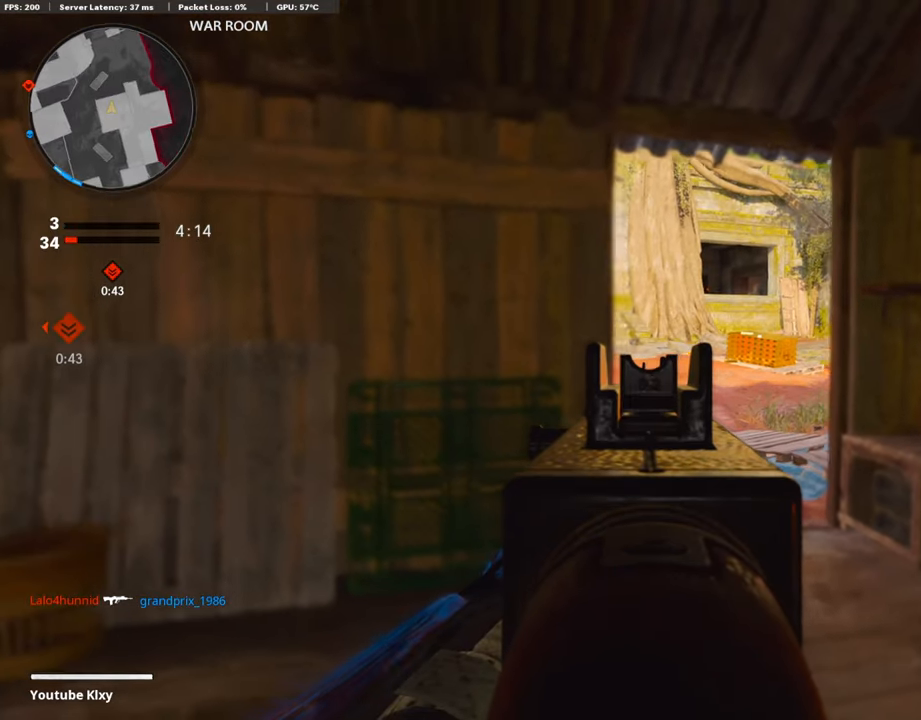
Gameplay with a controller (PlayStation layout); each line is a JSON object with the inputs held at the frame after it. "events" lists button and stick changes between this image and that frame as [ms after this image, input, new state], when the widget could be followed in between.
{"buttons": ["L1", "R1"], "left_stick": "up-left", "right_stick": "center", "events": [[319, "R1", "down"], [370, "left_stick", "up-right"], [404, "right_stick", "right"], [471, "right_stick", "center"], [505, "left_stick", "up-left"]]}
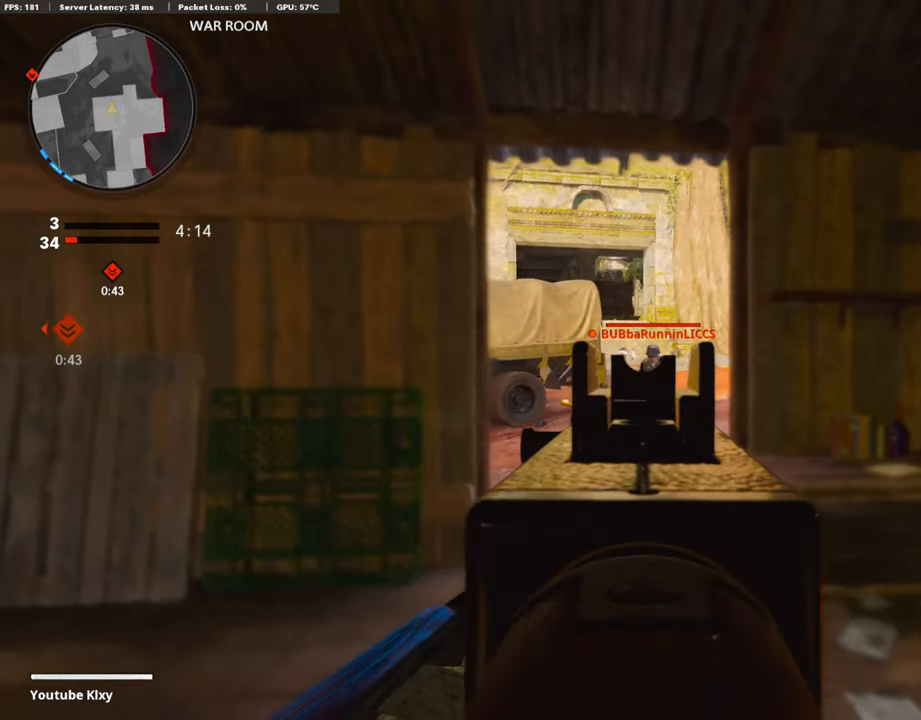
{"buttons": ["L1", "R1"], "left_stick": "left", "right_stick": "center", "events": [[16, "left_stick", "left"], [387, "right_stick", "down-right"], [471, "right_stick", "center"]]}
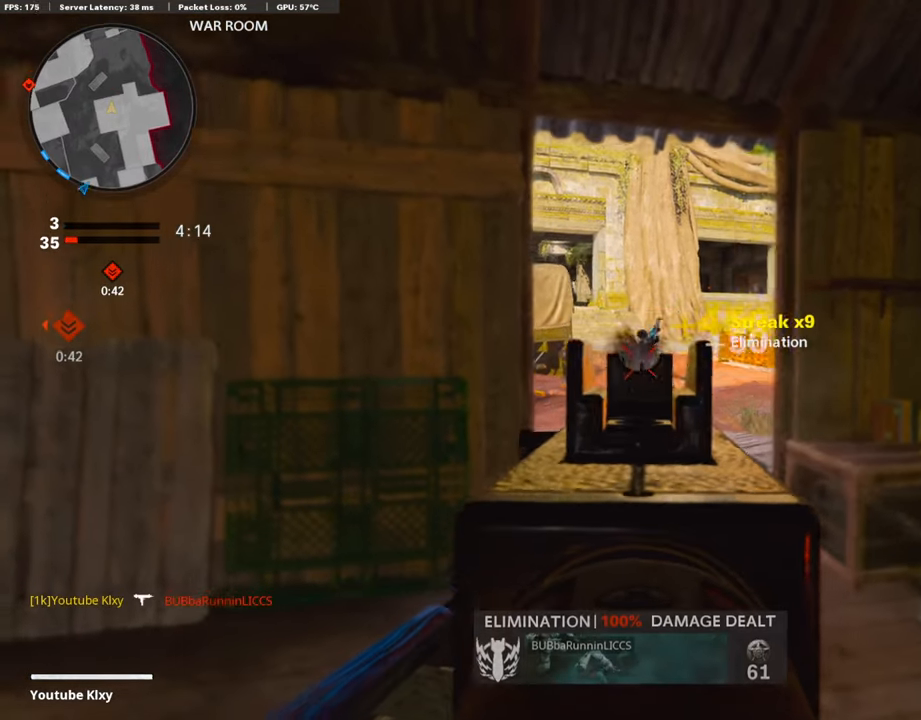
{"buttons": ["L3"], "left_stick": "up-left", "right_stick": "center", "events": [[152, "L1", "up"], [152, "SQUARE", "down"], [185, "R1", "up"], [219, "SQUARE", "up"], [219, "left_stick", "up-left"], [253, "right_stick", "left"], [337, "L3", "down"], [421, "right_stick", "center"]]}
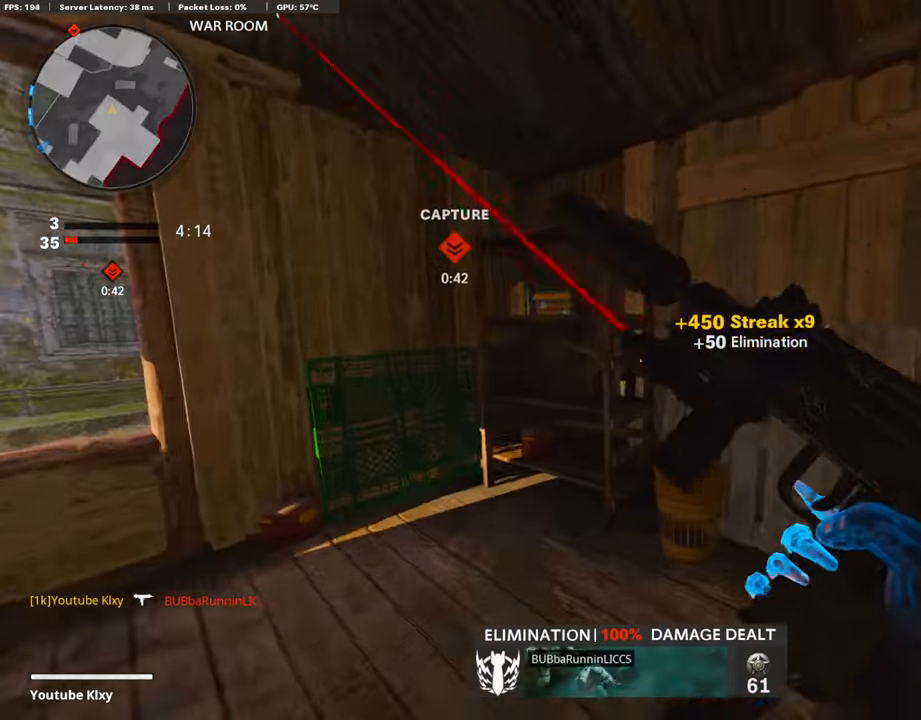
{"buttons": [], "left_stick": "center", "right_stick": "center", "events": [[17, "L3", "up"], [51, "right_stick", "right"], [185, "left_stick", "left"], [320, "left_stick", "center"], [337, "right_stick", "center"]]}
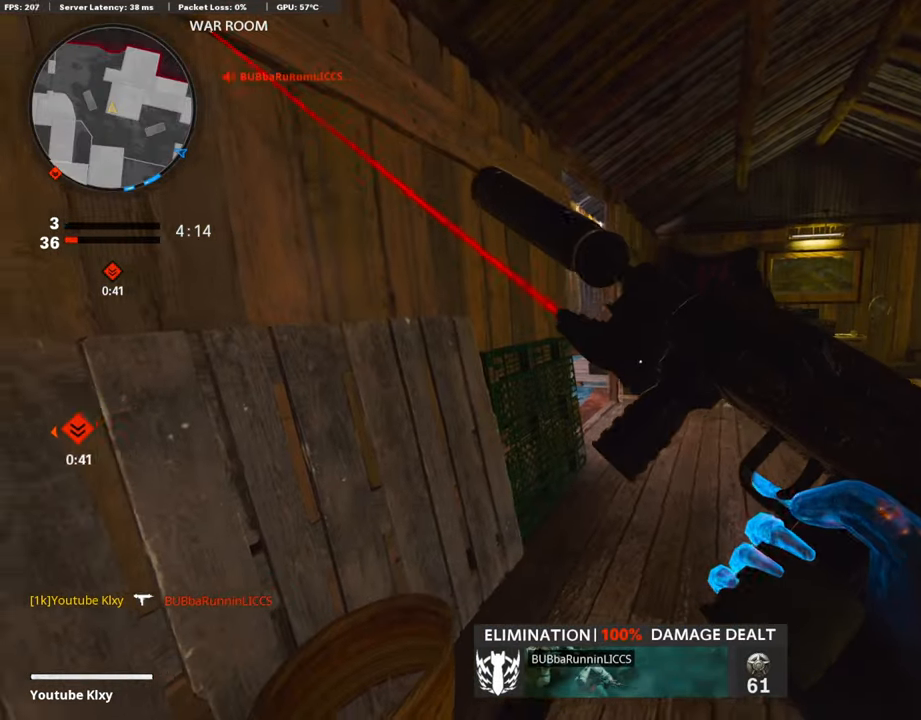
{"buttons": ["L3"], "left_stick": "up", "right_stick": "center", "events": [[34, "left_stick", "right"], [269, "left_stick", "up-right"], [471, "L3", "down"], [505, "left_stick", "up"]]}
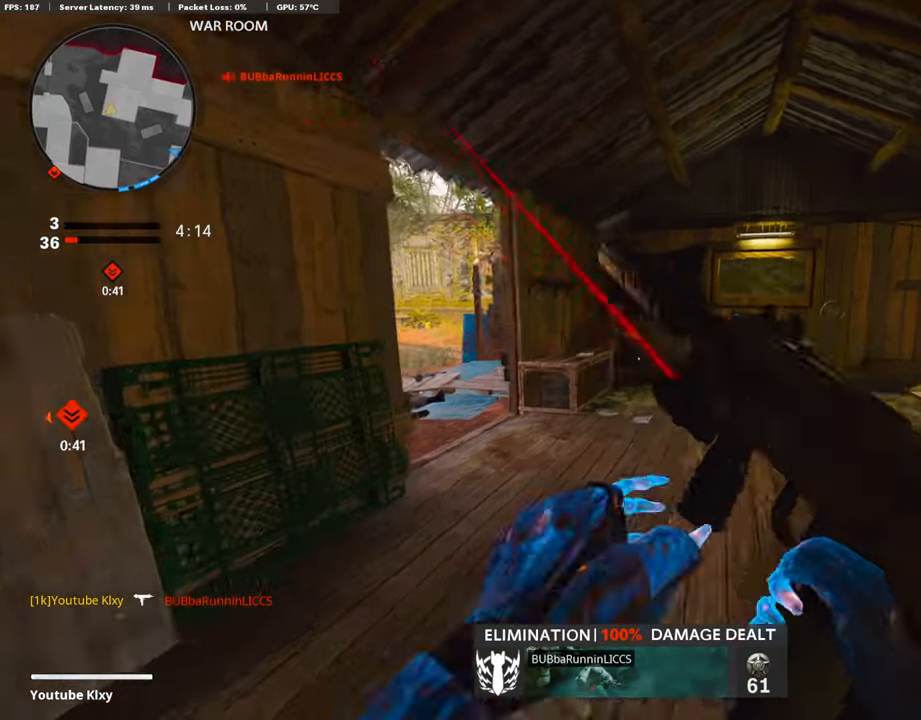
{"buttons": [], "left_stick": "up", "right_stick": "right", "events": [[235, "R3", "down"], [387, "L3", "up"], [387, "right_stick", "right"], [404, "R3", "up"]]}
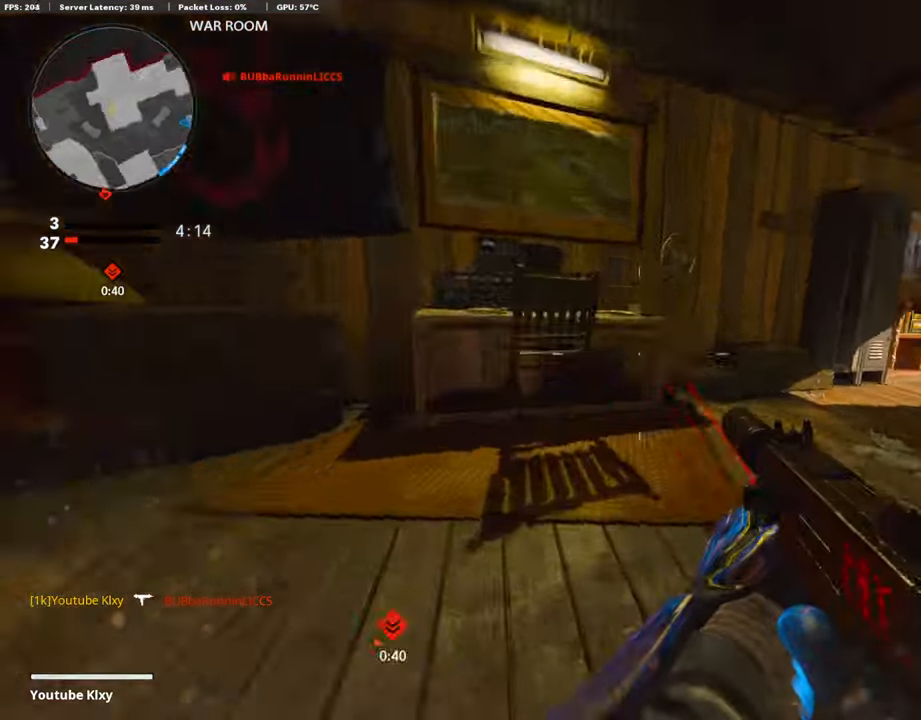
{"buttons": ["L3"], "left_stick": "up", "right_stick": "center", "events": [[50, "L3", "down"], [50, "R3", "down"], [134, "R3", "up"], [168, "L3", "up"], [319, "L3", "down"], [319, "right_stick", "center"], [437, "right_stick", "left"], [505, "right_stick", "center"]]}
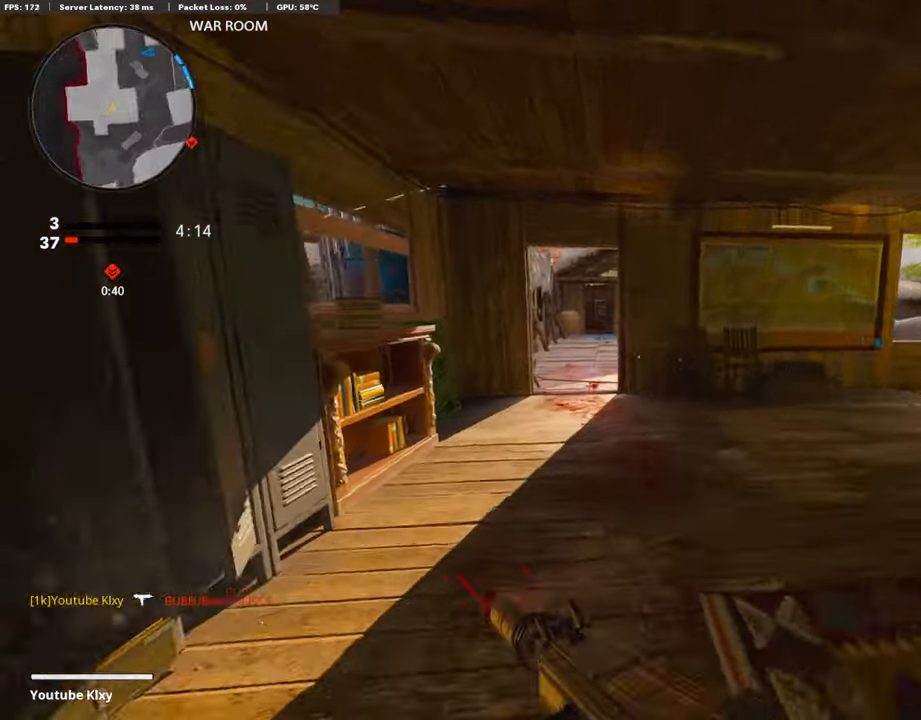
{"buttons": [], "left_stick": "up", "right_stick": "center", "events": [[218, "L3", "up"], [286, "right_stick", "right"], [336, "R3", "down"], [437, "right_stick", "center"], [471, "R3", "up"]]}
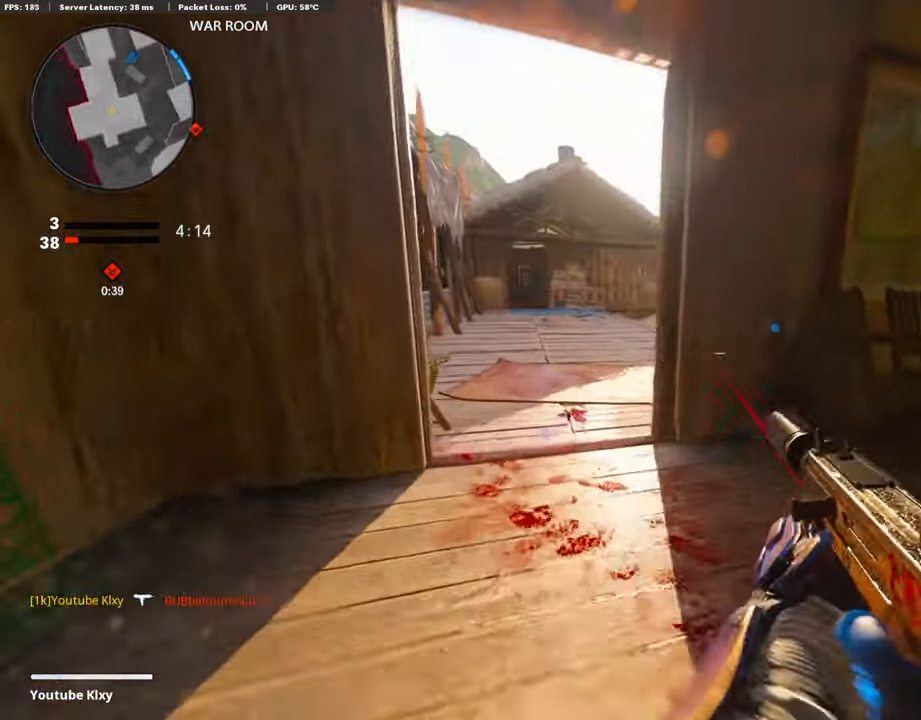
{"buttons": [], "left_stick": "up", "right_stick": "right", "events": [[84, "right_stick", "right"], [101, "L3", "down"], [101, "R3", "down"], [185, "R3", "up"], [219, "L3", "up"]]}
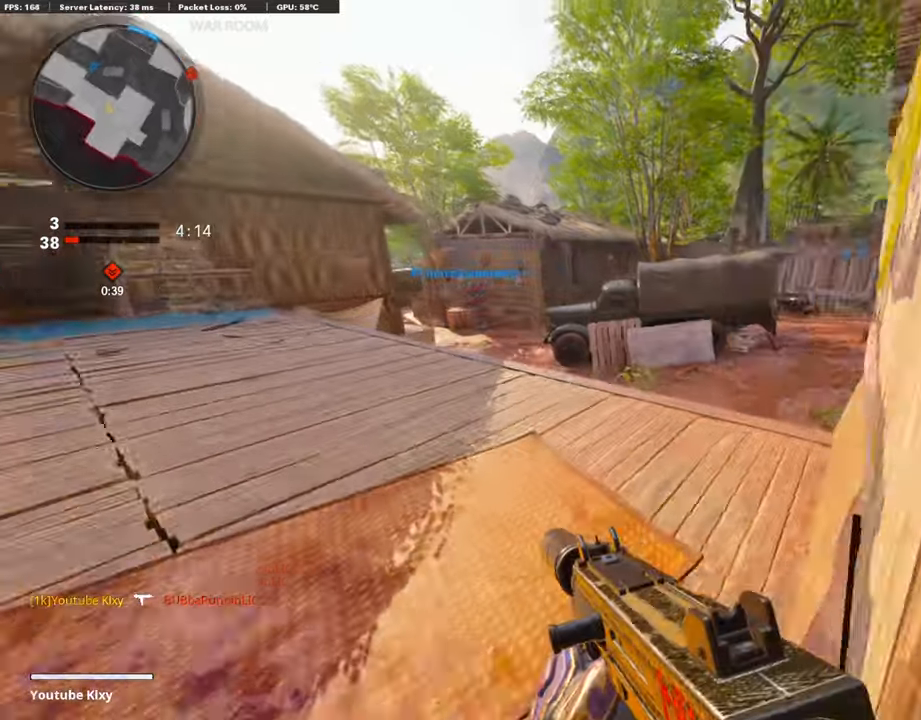
{"buttons": [], "left_stick": "right", "right_stick": "left", "events": [[152, "right_stick", "center"], [320, "right_stick", "left"], [404, "left_stick", "right"]]}
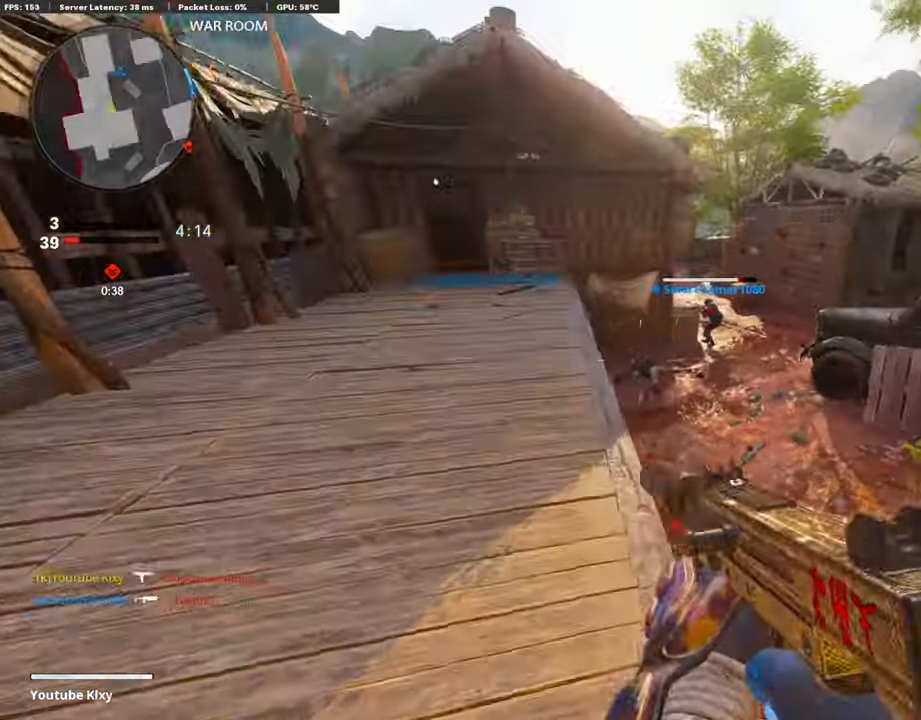
{"buttons": [], "left_stick": "right", "right_stick": "center", "events": [[17, "right_stick", "center"], [151, "right_stick", "left"], [219, "right_stick", "up-left"], [488, "right_stick", "center"]]}
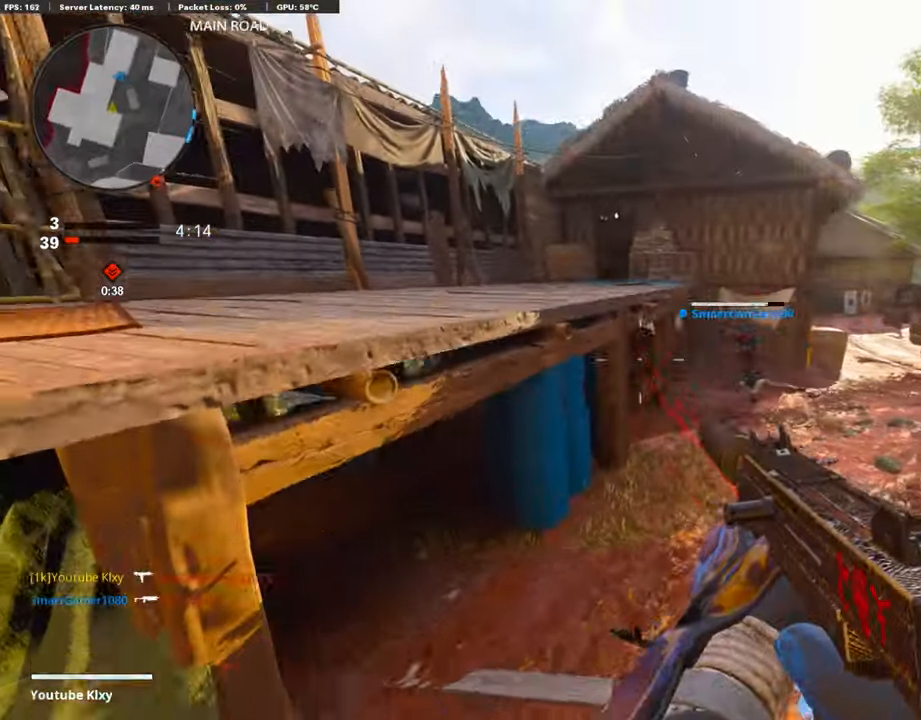
{"buttons": ["L3"], "left_stick": "up-left", "right_stick": "center", "events": [[50, "left_stick", "up-left"], [101, "right_stick", "right"], [168, "left_stick", "left"], [353, "left_stick", "up-left"], [404, "right_stick", "center"], [420, "L3", "down"]]}
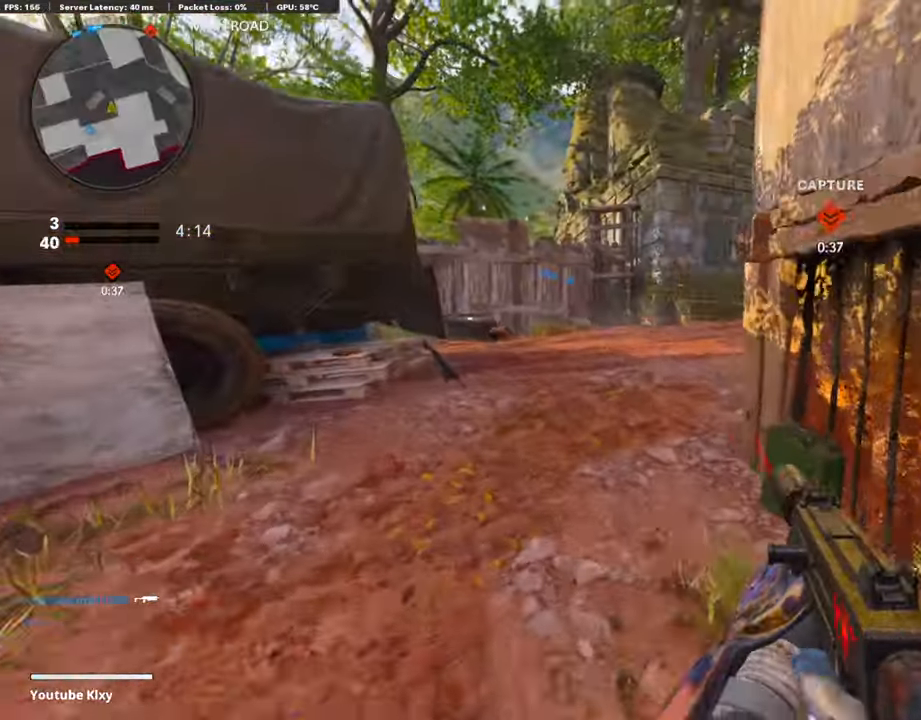
{"buttons": ["L1"], "left_stick": "right", "right_stick": "center", "events": [[134, "L3", "up"], [134, "right_stick", "up-right"], [235, "left_stick", "left"], [319, "L1", "down"], [370, "left_stick", "center"], [420, "left_stick", "right"], [471, "right_stick", "center"]]}
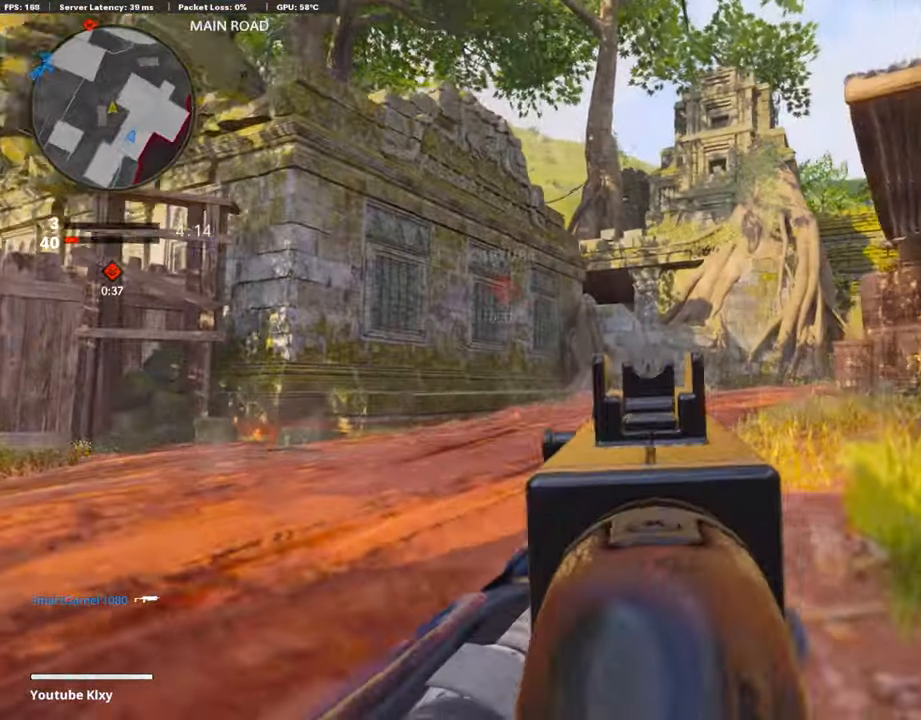
{"buttons": ["L1"], "left_stick": "center", "right_stick": "center", "events": [[403, "left_stick", "center"]]}
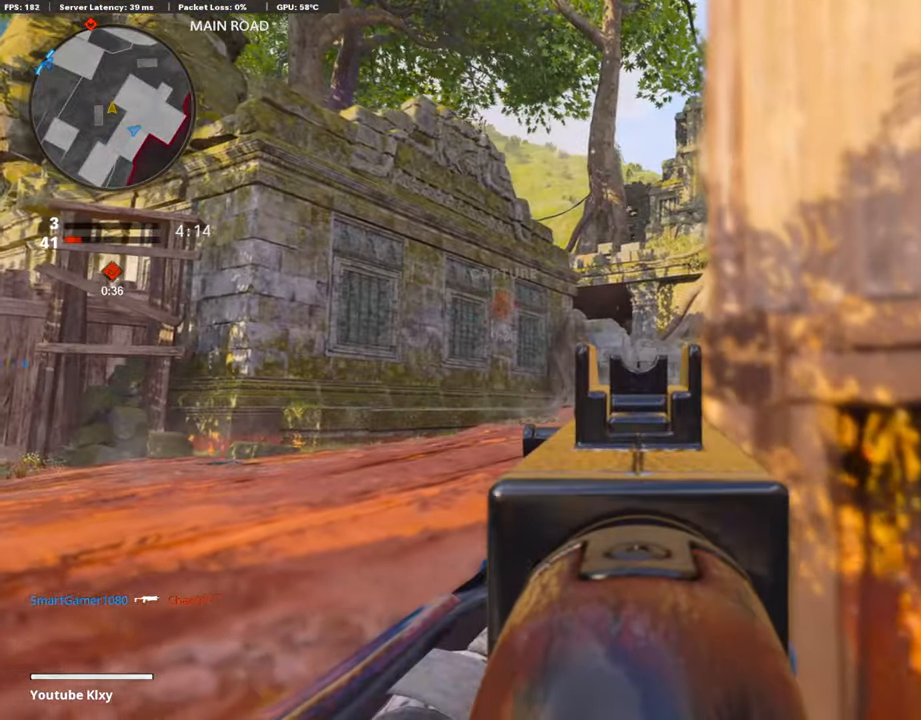
{"buttons": ["L3"], "left_stick": "up-left", "right_stick": "down-left", "events": [[17, "left_stick", "left"], [68, "L1", "up"], [101, "TRIANGLE", "down"], [101, "left_stick", "center"], [152, "TRIANGLE", "up"], [219, "TRIANGLE", "down"], [269, "TRIANGLE", "up"], [269, "left_stick", "left"], [354, "left_stick", "up-left"], [354, "right_stick", "down-left"], [404, "L3", "down"]]}
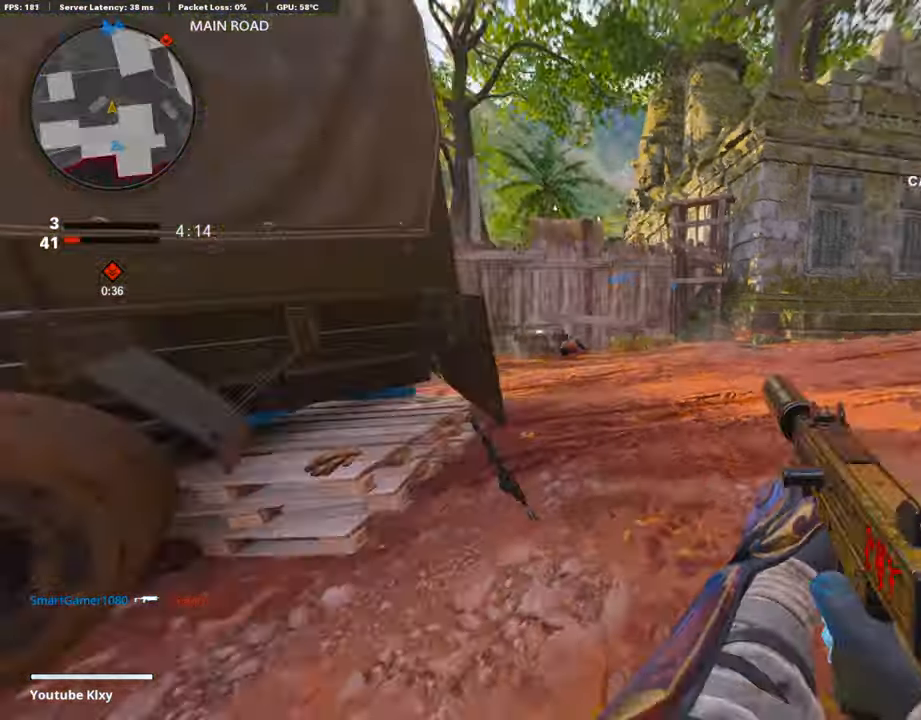
{"buttons": [], "left_stick": "down-left", "right_stick": "center", "events": [[17, "right_stick", "center"], [202, "L3", "up"], [252, "left_stick", "up"], [286, "right_stick", "right"], [454, "left_stick", "down-left"], [505, "right_stick", "center"]]}
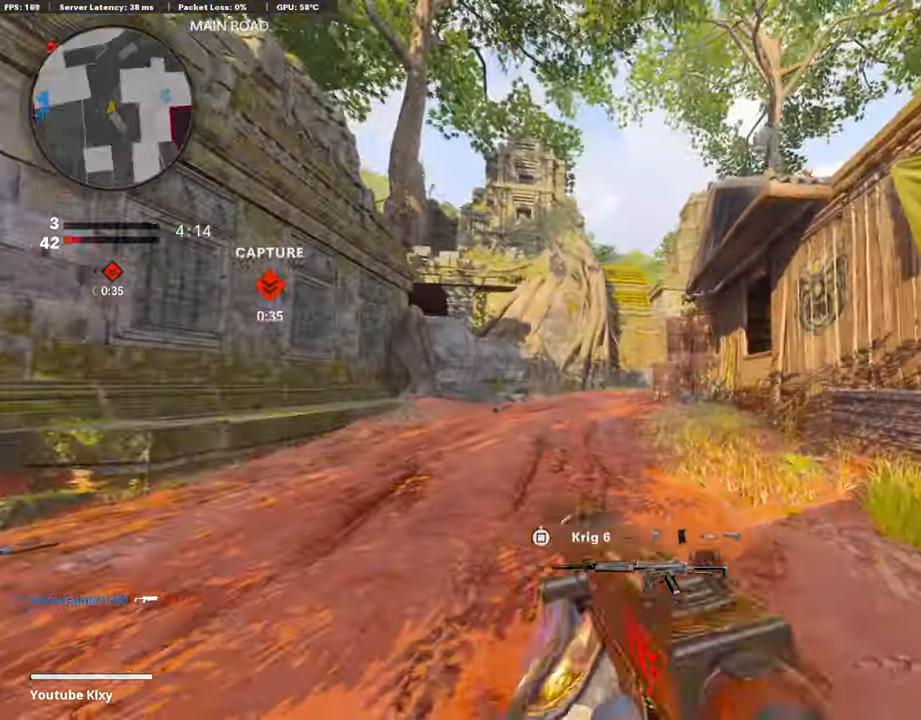
{"buttons": [], "left_stick": "up-right", "right_stick": "left", "events": [[33, "left_stick", "right"], [101, "left_stick", "up-right"], [219, "left_stick", "up-left"], [252, "L1", "down"], [370, "left_stick", "up-right"], [387, "L1", "up"], [437, "right_stick", "left"]]}
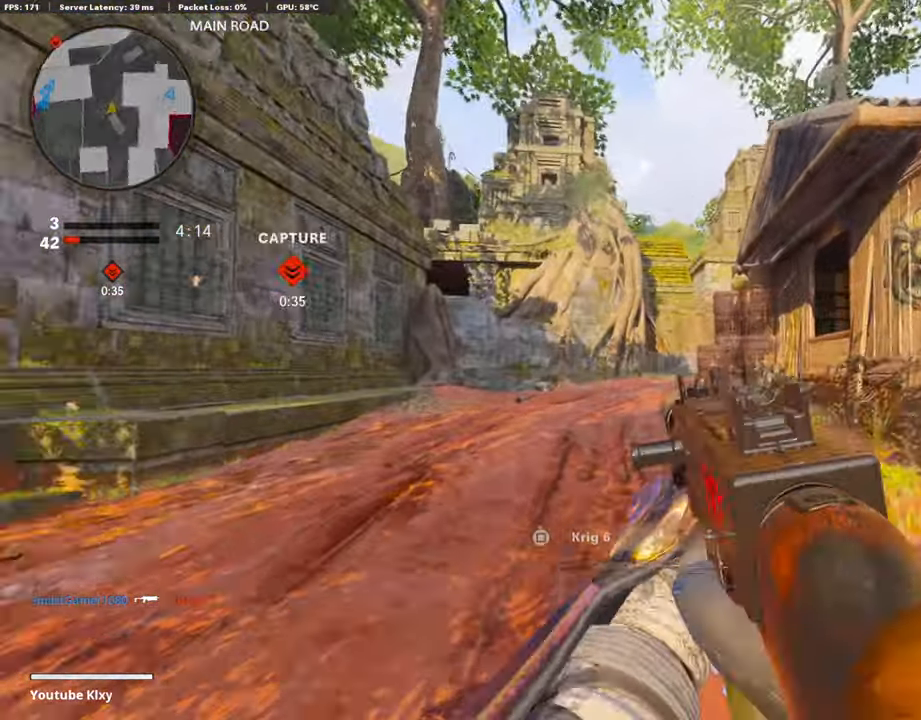
{"buttons": ["L3"], "left_stick": "up-left", "right_stick": "right", "events": [[33, "left_stick", "center"], [118, "left_stick", "up-left"], [168, "L3", "down"], [219, "right_stick", "center"], [319, "right_stick", "right"]]}
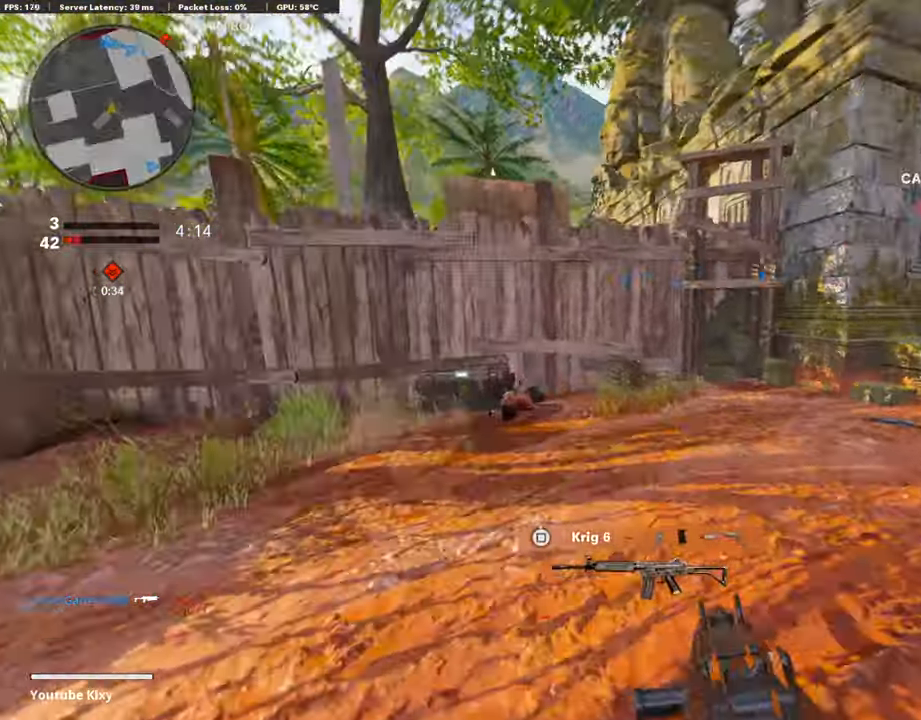
{"buttons": [], "left_stick": "up-left", "right_stick": "right", "events": [[33, "right_stick", "center"], [50, "L3", "up"], [134, "right_stick", "right"], [302, "R3", "down"], [437, "R3", "up"]]}
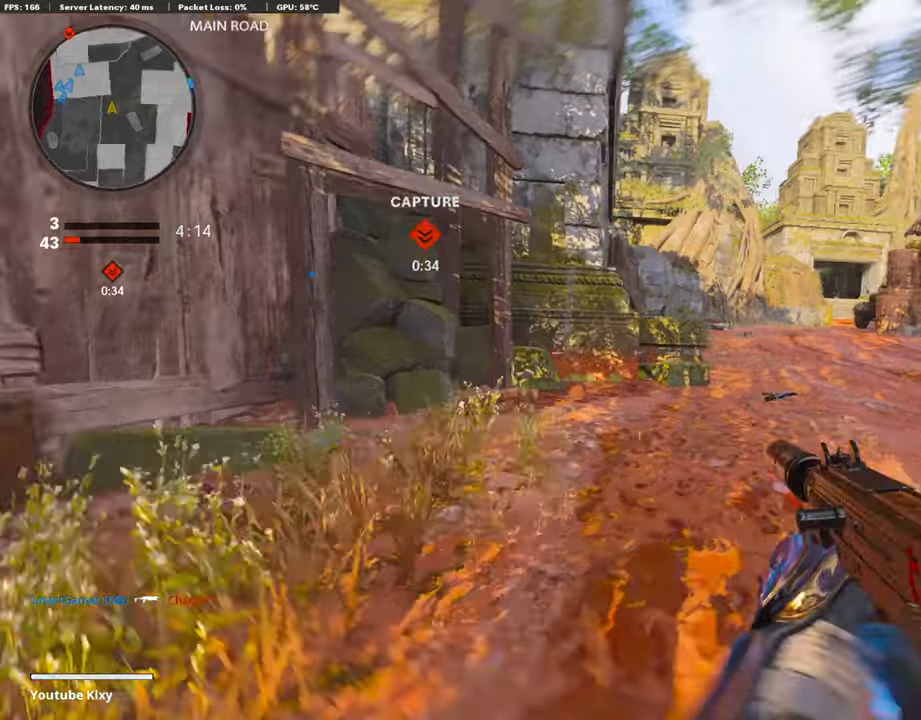
{"buttons": ["SQUARE"], "left_stick": "right", "right_stick": "center", "events": [[185, "left_stick", "down-left"], [303, "right_stick", "center"], [337, "left_stick", "center"], [370, "SQUARE", "down"], [421, "left_stick", "right"]]}
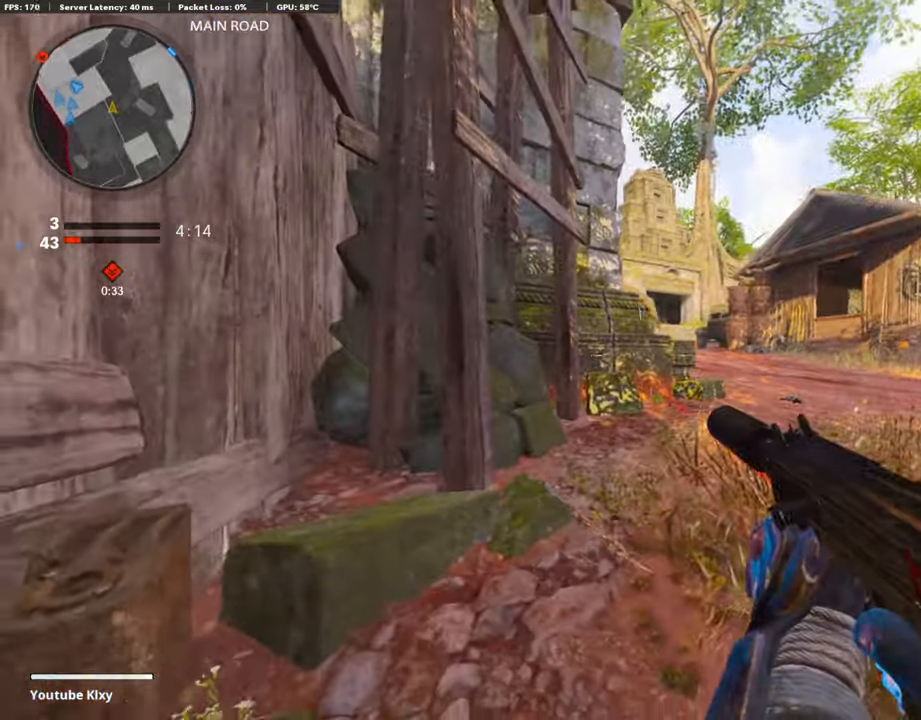
{"buttons": ["CROSS"], "left_stick": "right", "right_stick": "center", "events": [[404, "CROSS", "down"], [404, "SQUARE", "up"]]}
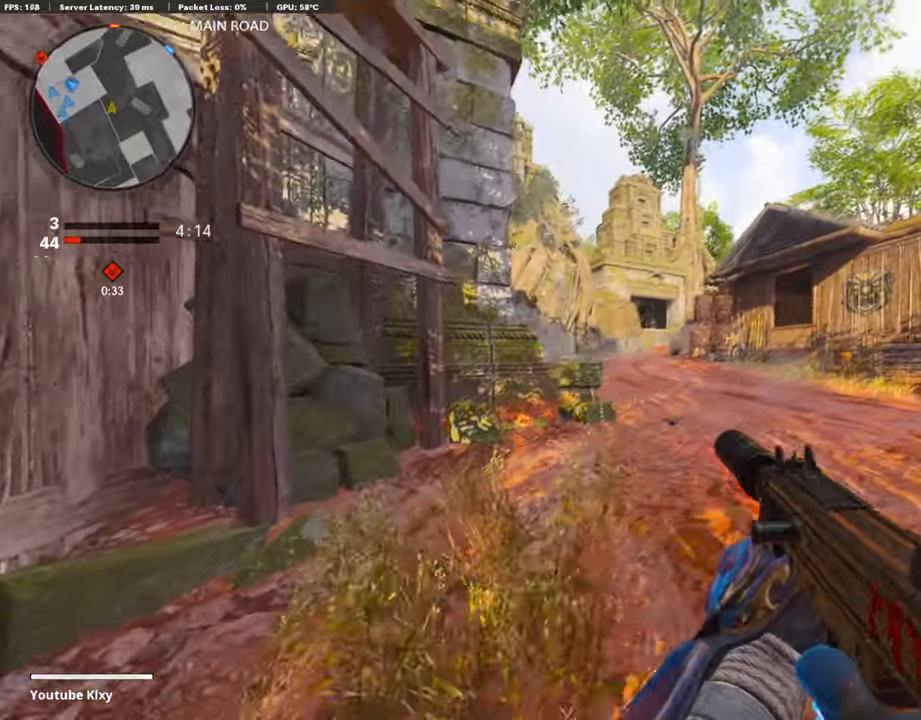
{"buttons": ["L3", "R3"], "left_stick": "up-right", "right_stick": "center", "events": [[17, "CROSS", "up"], [101, "left_stick", "up-right"], [135, "right_stick", "down-right"], [185, "L3", "down"], [303, "right_stick", "center"], [370, "right_stick", "left"], [437, "R3", "down"], [437, "right_stick", "center"]]}
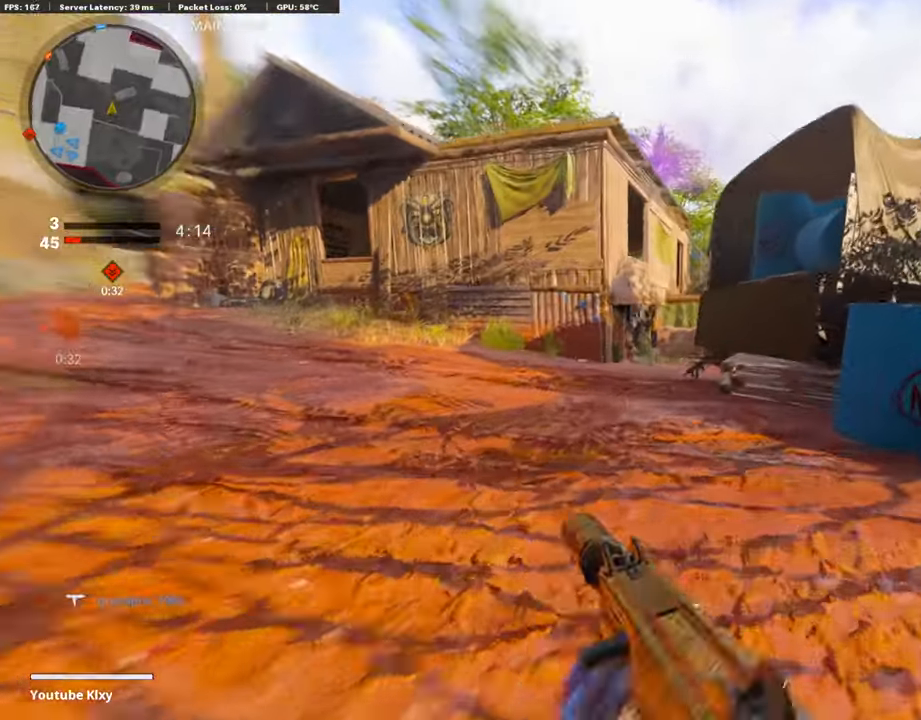
{"buttons": [], "left_stick": "up", "right_stick": "center", "events": [[50, "L3", "up"], [84, "R3", "up"], [168, "L3", "down"], [168, "left_stick", "up"], [185, "R3", "down"], [286, "L3", "up"], [286, "R3", "up"]]}
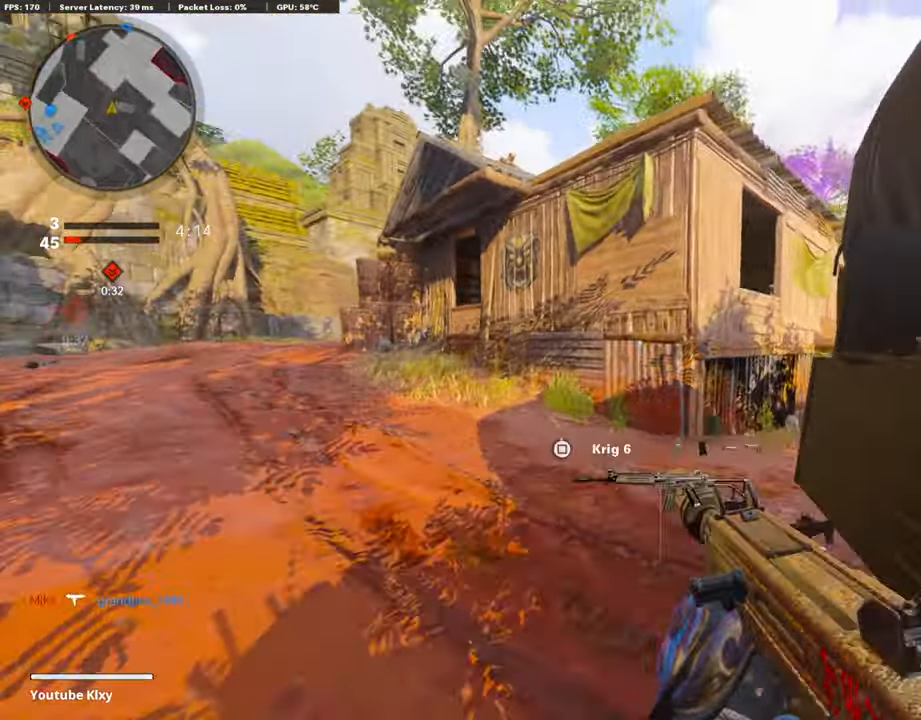
{"buttons": [], "left_stick": "up", "right_stick": "center", "events": [[319, "right_stick", "right"], [437, "right_stick", "center"]]}
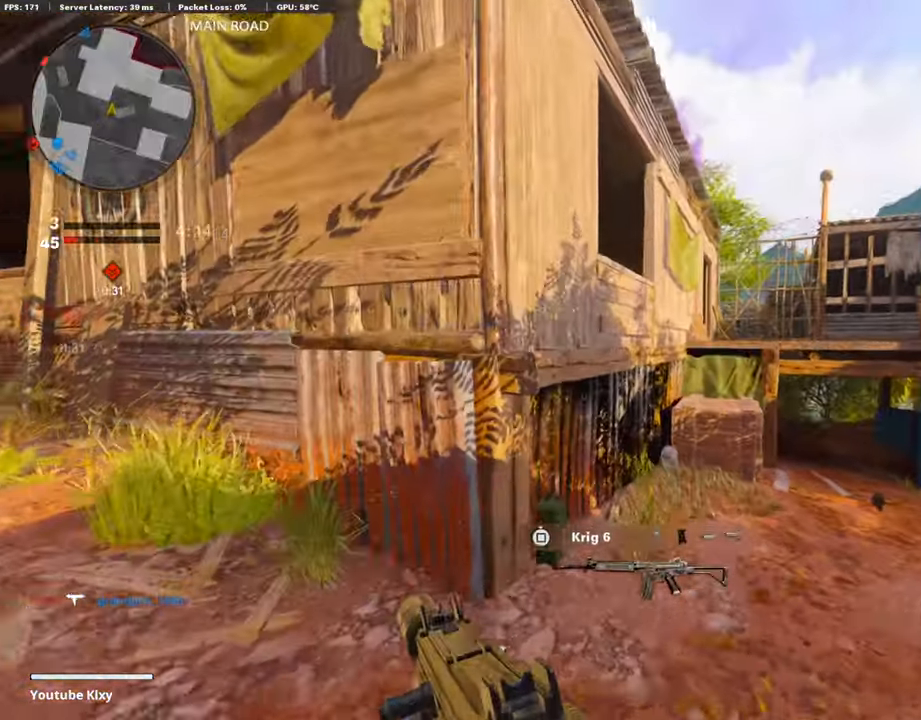
{"buttons": [], "left_stick": "up", "right_stick": "left", "events": [[252, "CROSS", "down"], [370, "CROSS", "up"], [370, "right_stick", "left"]]}
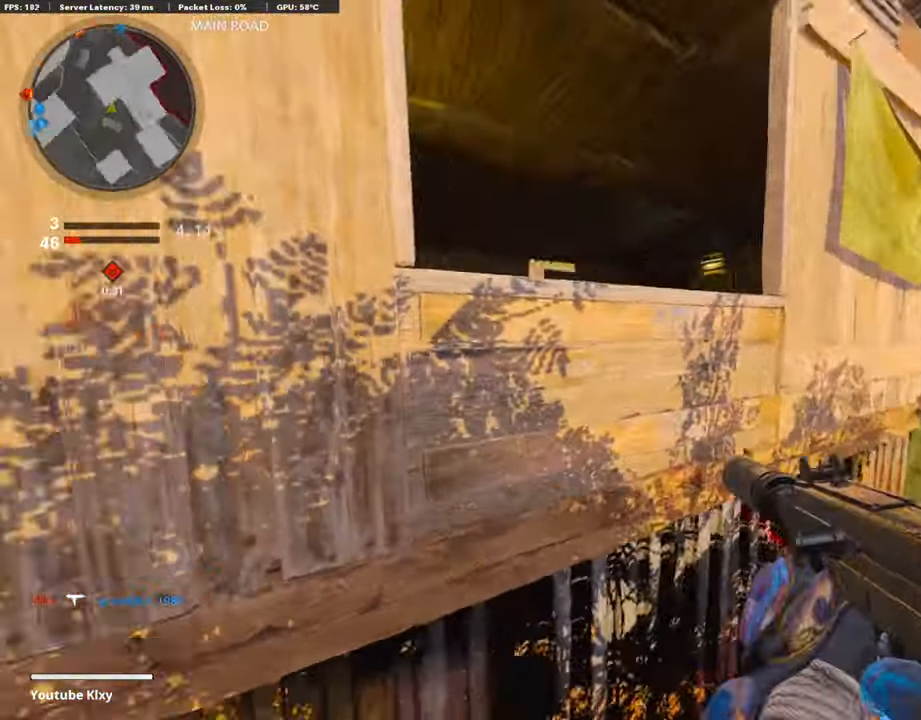
{"buttons": [], "left_stick": "up", "right_stick": "center", "events": [[51, "CROSS", "down"], [51, "right_stick", "center"], [169, "CROSS", "up"], [303, "CROSS", "down"], [421, "CROSS", "up"]]}
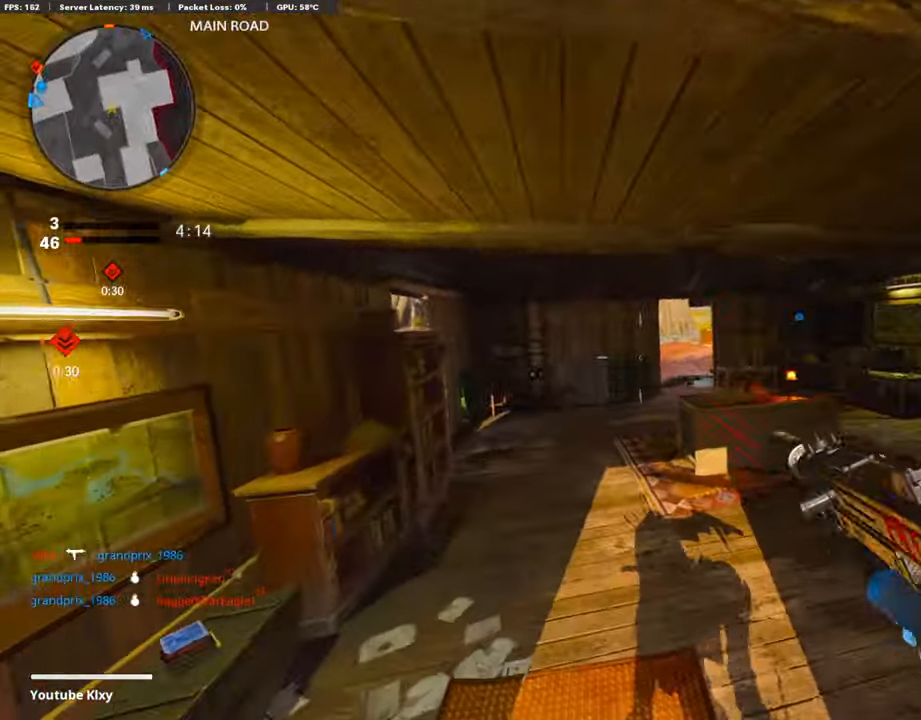
{"buttons": [], "left_stick": "up-right", "right_stick": "center", "events": [[118, "left_stick", "right"], [185, "right_stick", "up"], [252, "right_stick", "center"], [438, "left_stick", "up-right"]]}
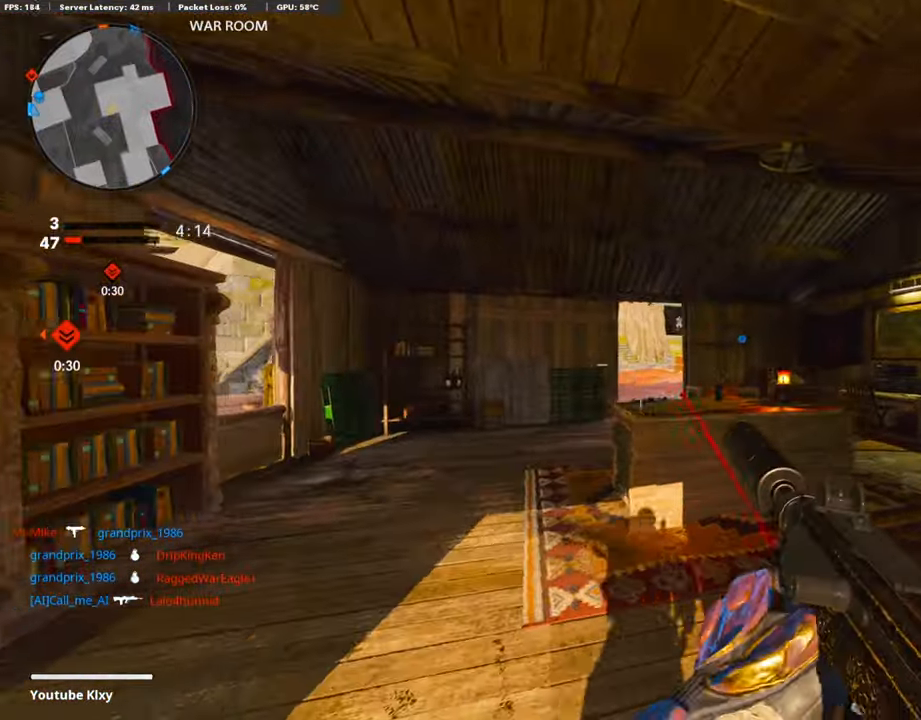
{"buttons": ["L1", "R3"], "left_stick": "up-right", "right_stick": "center", "events": [[454, "L1", "down"], [471, "R3", "down"]]}
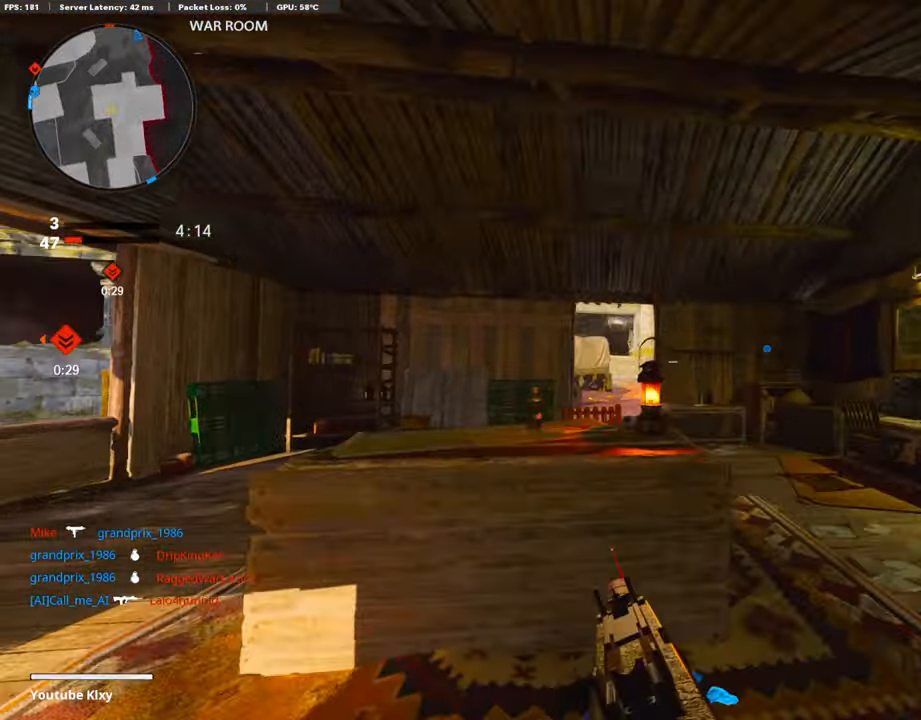
{"buttons": ["L1", "R1"], "left_stick": "left", "right_stick": "center", "events": [[17, "right_stick", "up"], [50, "R3", "up"], [101, "left_stick", "up-left"], [151, "left_stick", "left"], [151, "right_stick", "center"], [303, "left_stick", "up"], [437, "left_stick", "left"], [454, "R1", "down"]]}